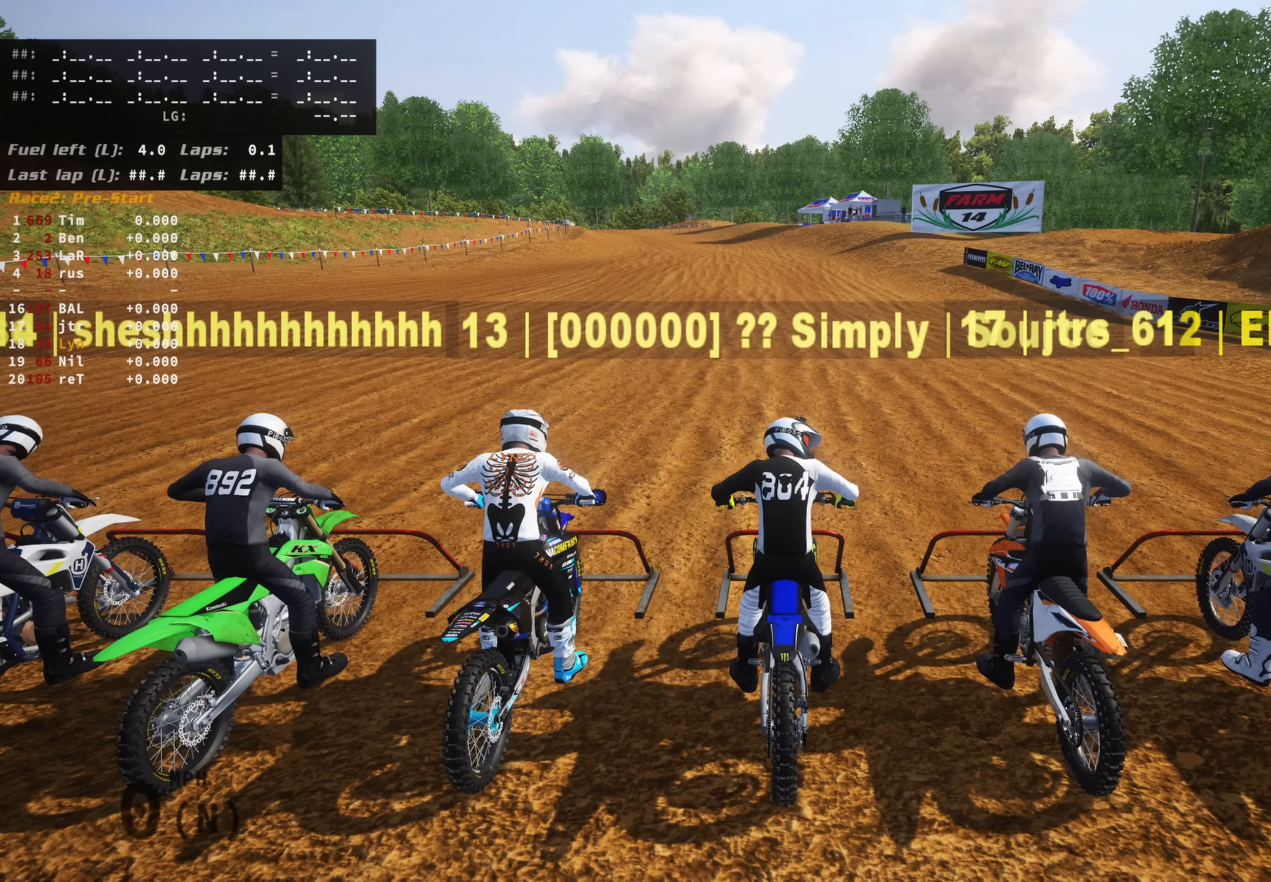
Gameplay with a controller (PlayStation layout); each line is a JSON object with the inputs held at the frame after it. "events" lists button and stick changes between this image and that frame as [ms after this image, input, new state], when the widget could be followed in between.
{"buttons": ["DPAD_LEFT"], "left_stick": "center", "right_stick": "center", "events": [[300, "DPAD_LEFT", "down"]]}
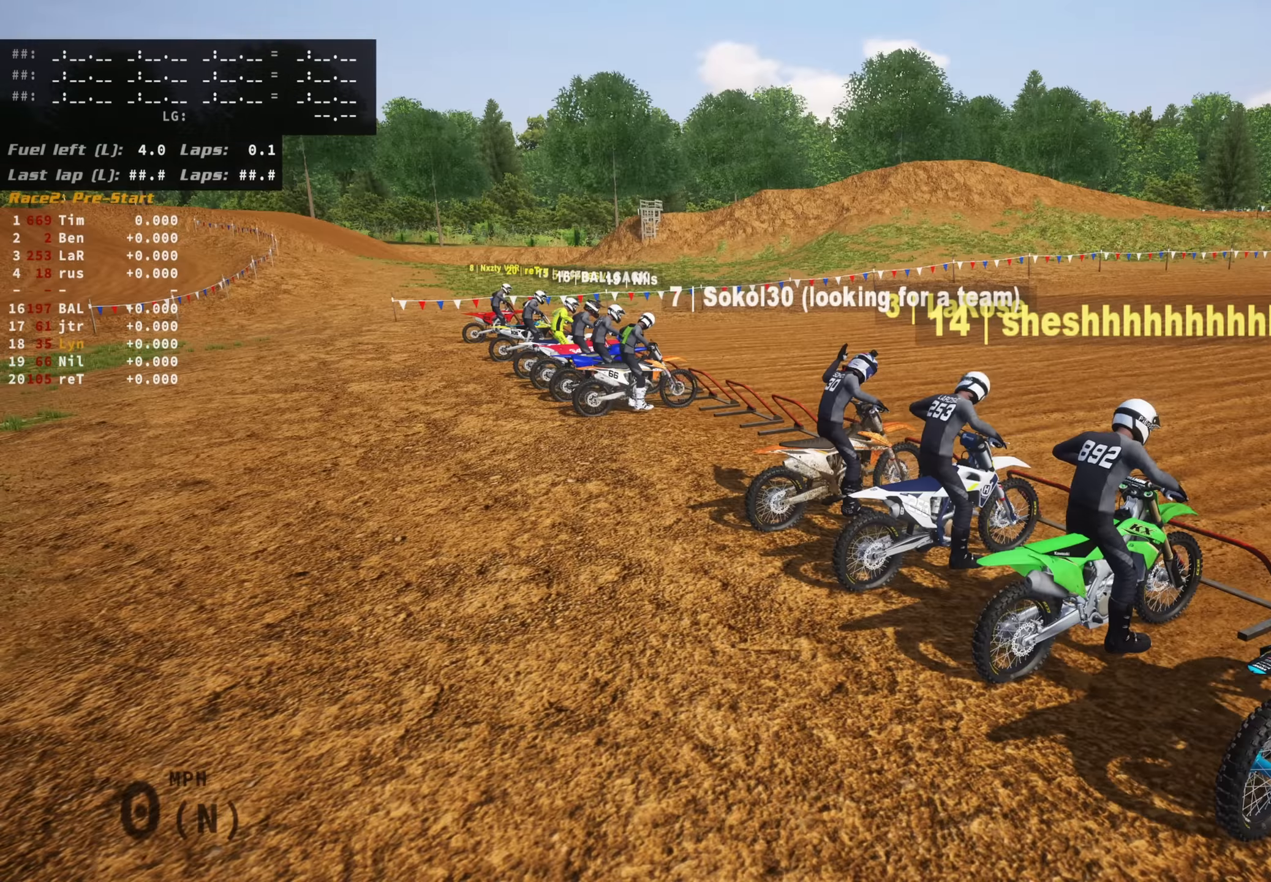
{"buttons": ["DPAD_LEFT"], "left_stick": "center", "right_stick": "center", "events": []}
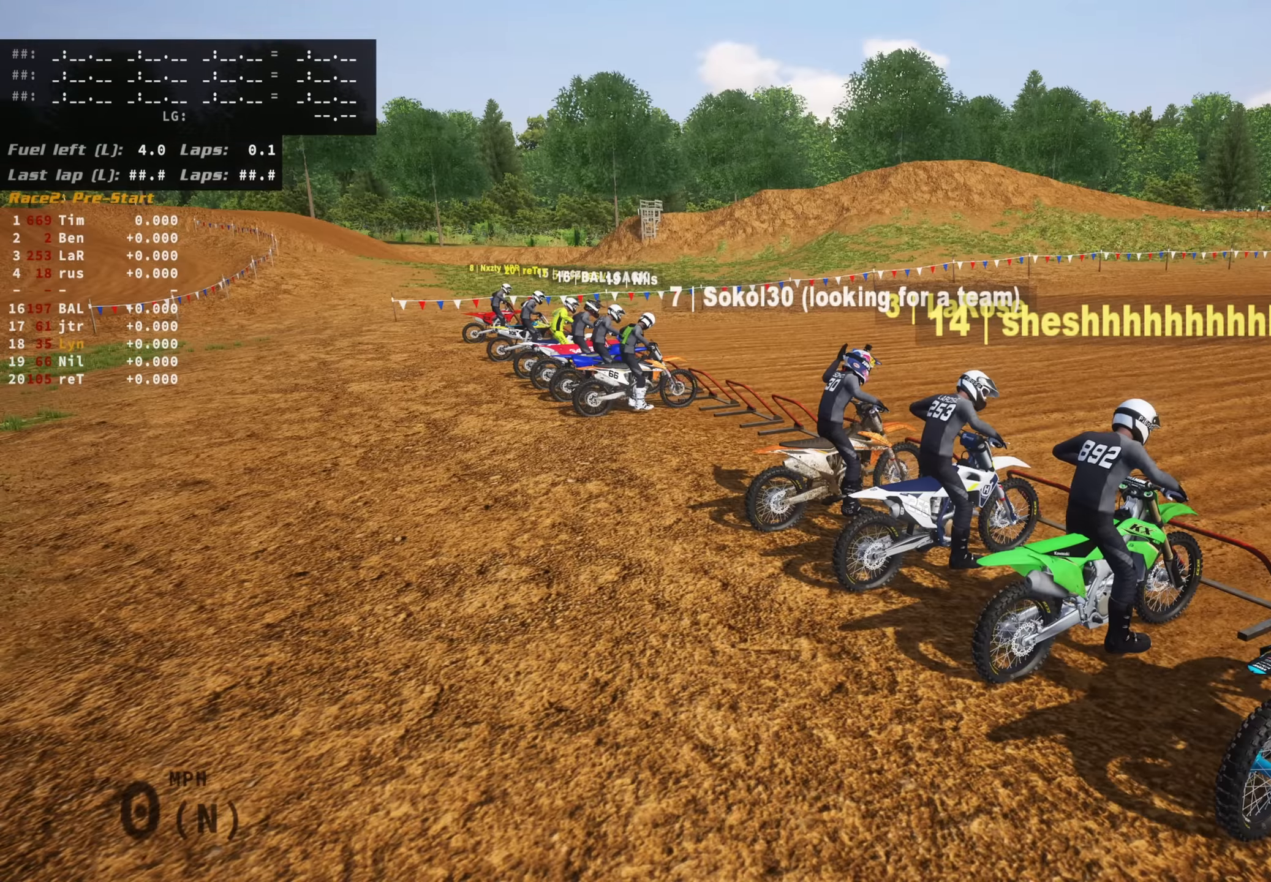
{"buttons": ["DPAD_RIGHT"], "left_stick": "center", "right_stick": "center", "events": [[83, "DPAD_LEFT", "up"], [300, "DPAD_RIGHT", "down"]]}
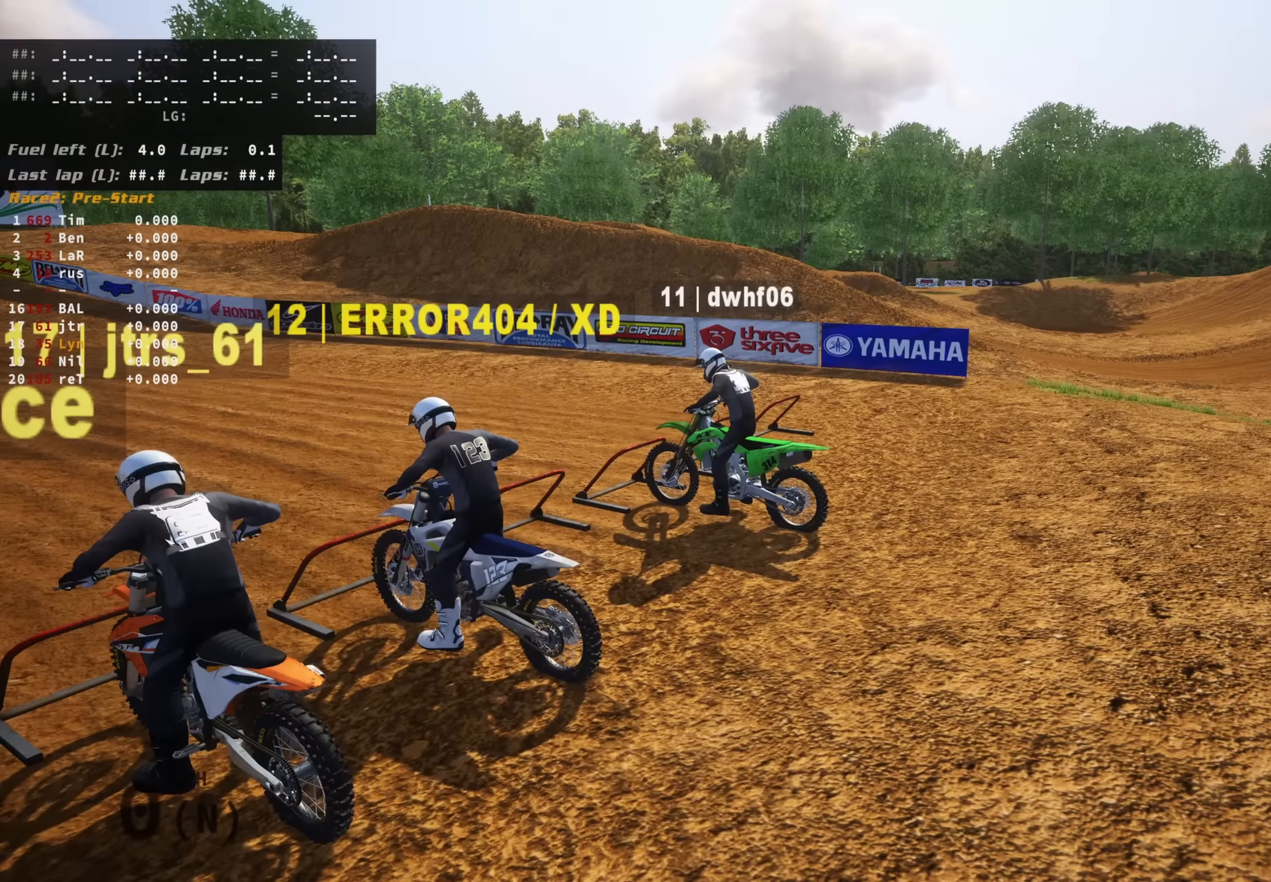
{"buttons": ["DPAD_RIGHT"], "left_stick": "center", "right_stick": "center", "events": []}
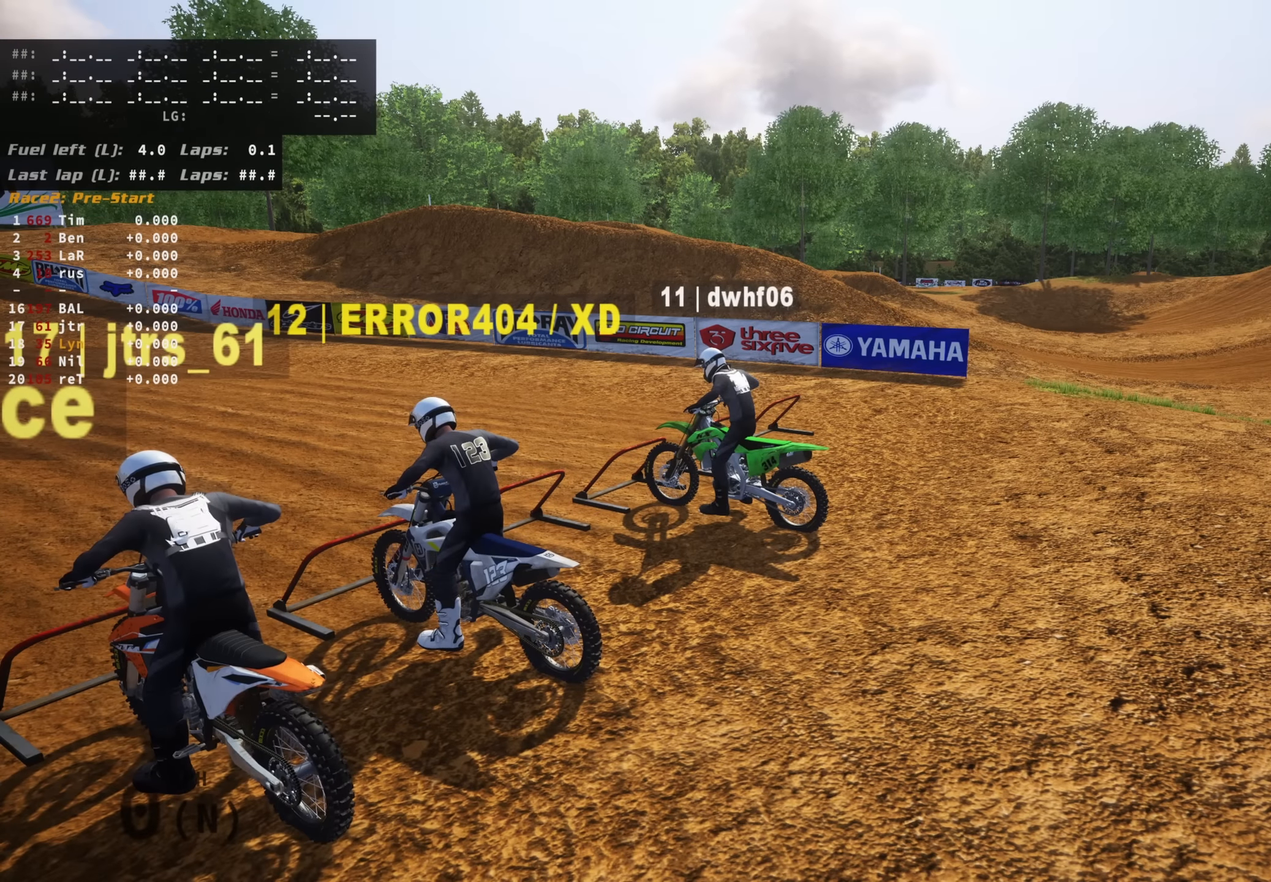
{"buttons": [], "left_stick": "center", "right_stick": "center", "events": [[300, "DPAD_RIGHT", "up"]]}
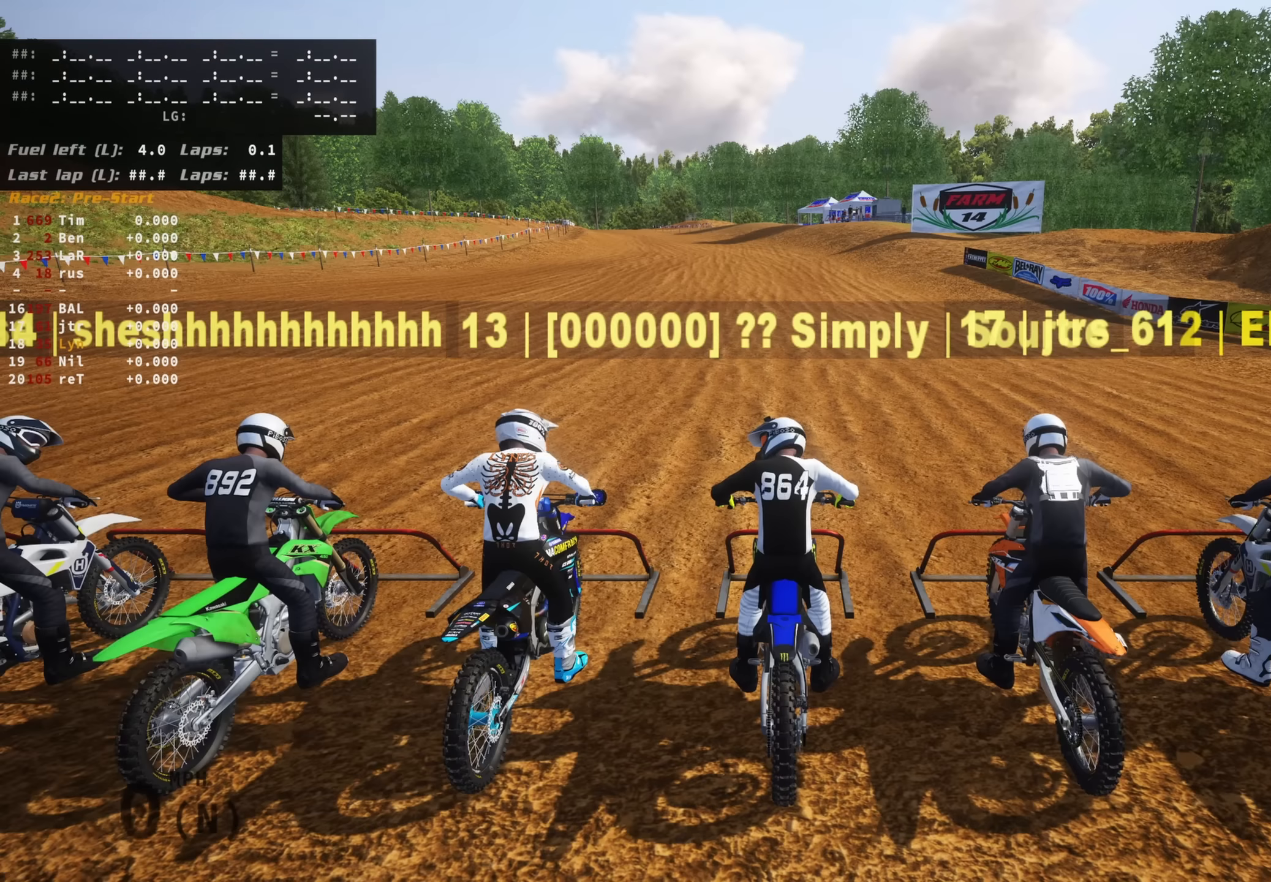
{"buttons": [], "left_stick": "center", "right_stick": "center", "events": []}
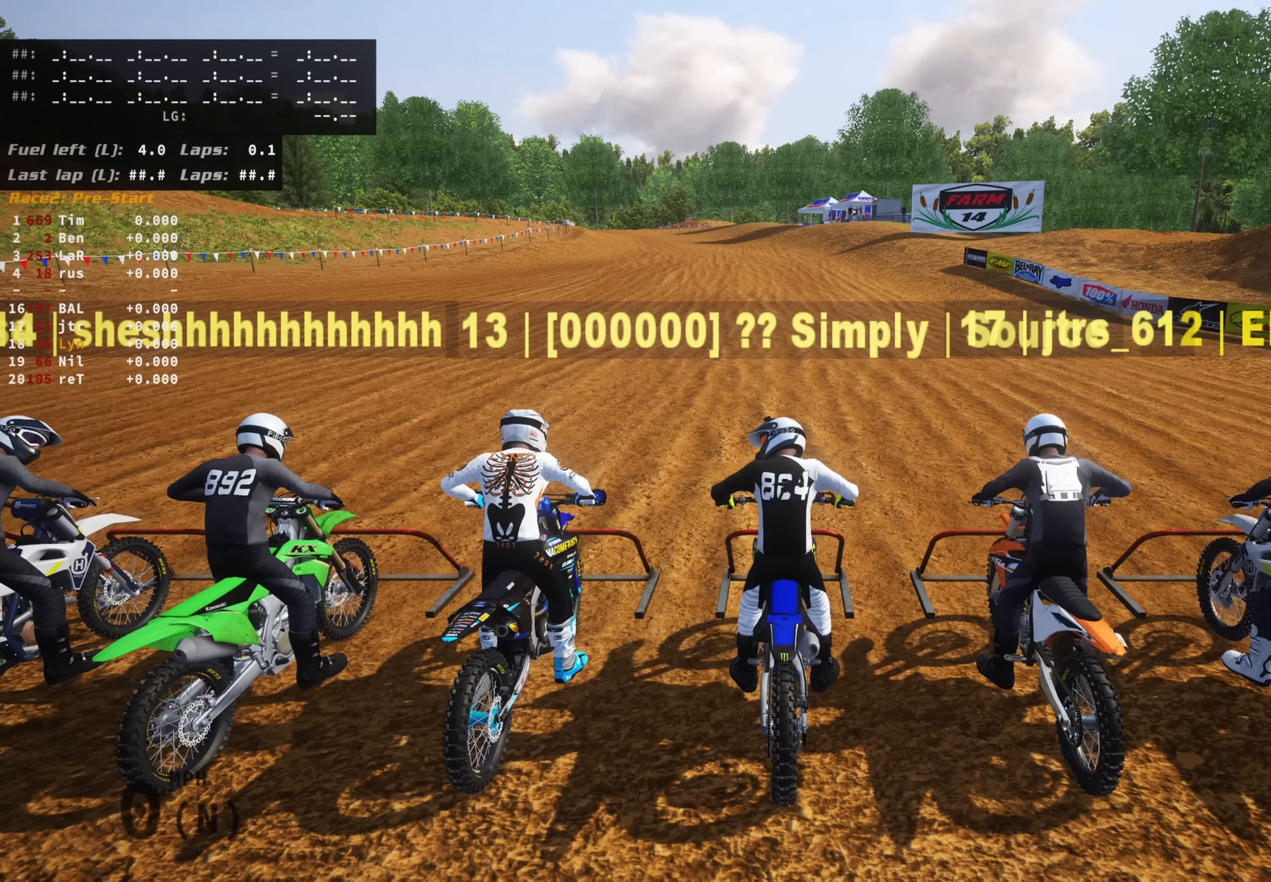
{"buttons": [], "left_stick": "center", "right_stick": "center", "events": []}
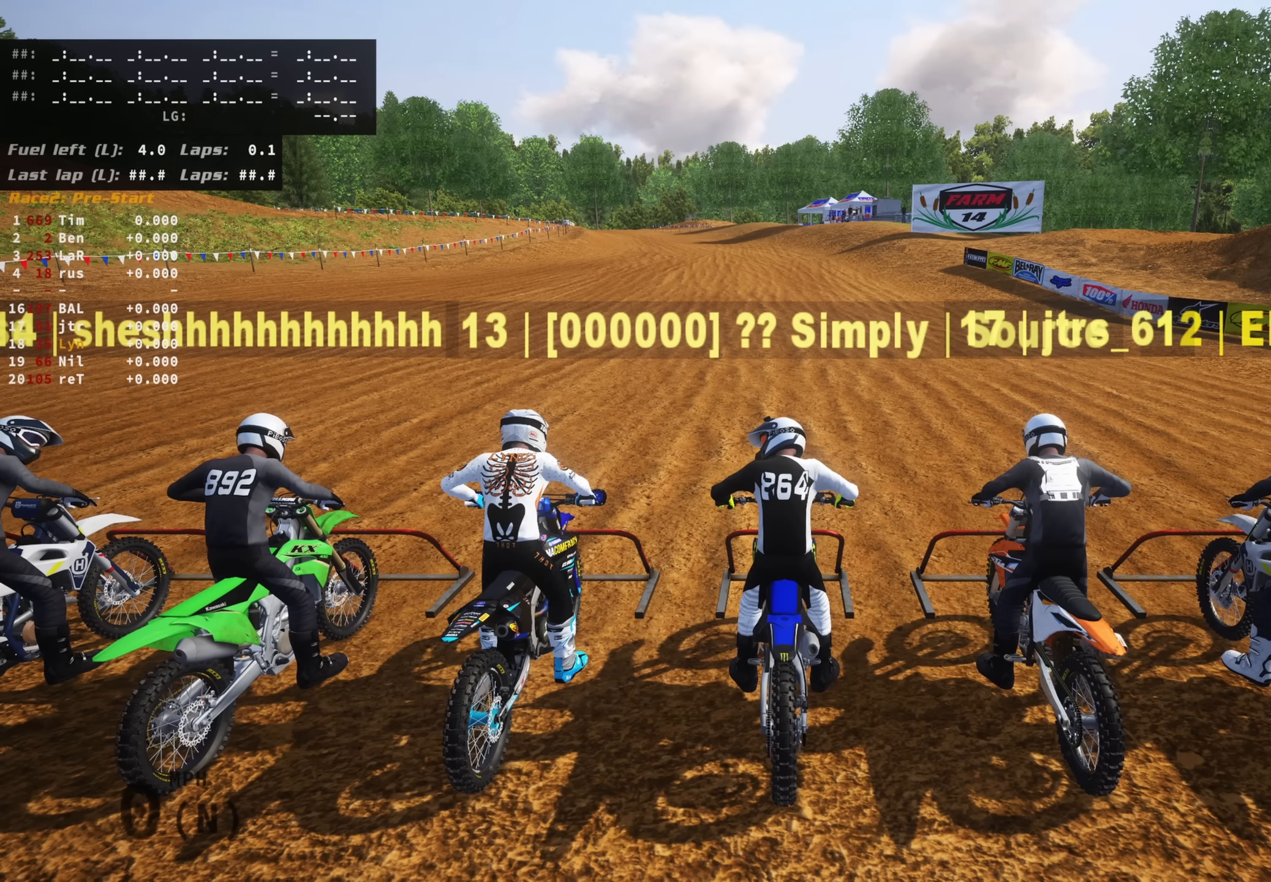
{"buttons": [], "left_stick": "center", "right_stick": "center", "events": []}
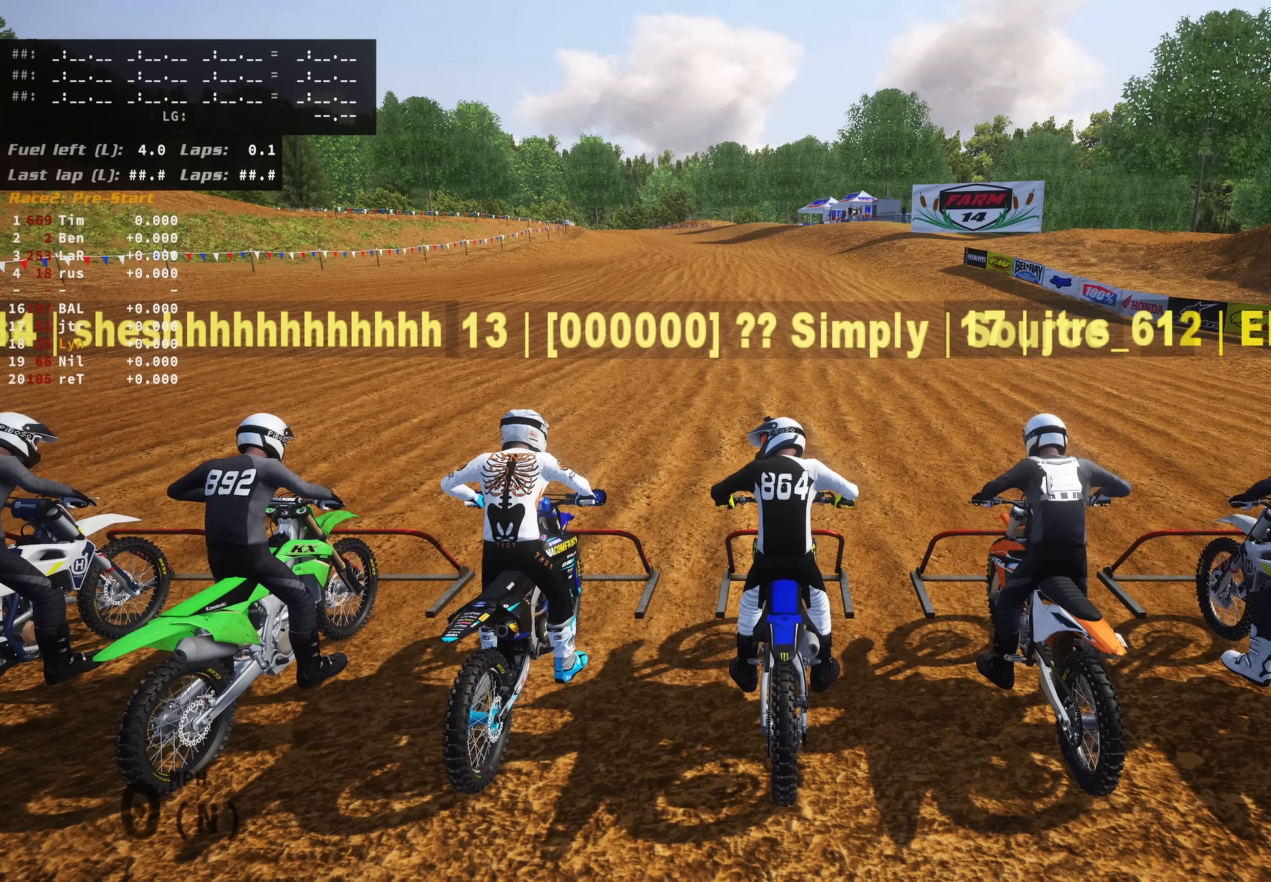
{"buttons": [], "left_stick": "center", "right_stick": "center", "events": []}
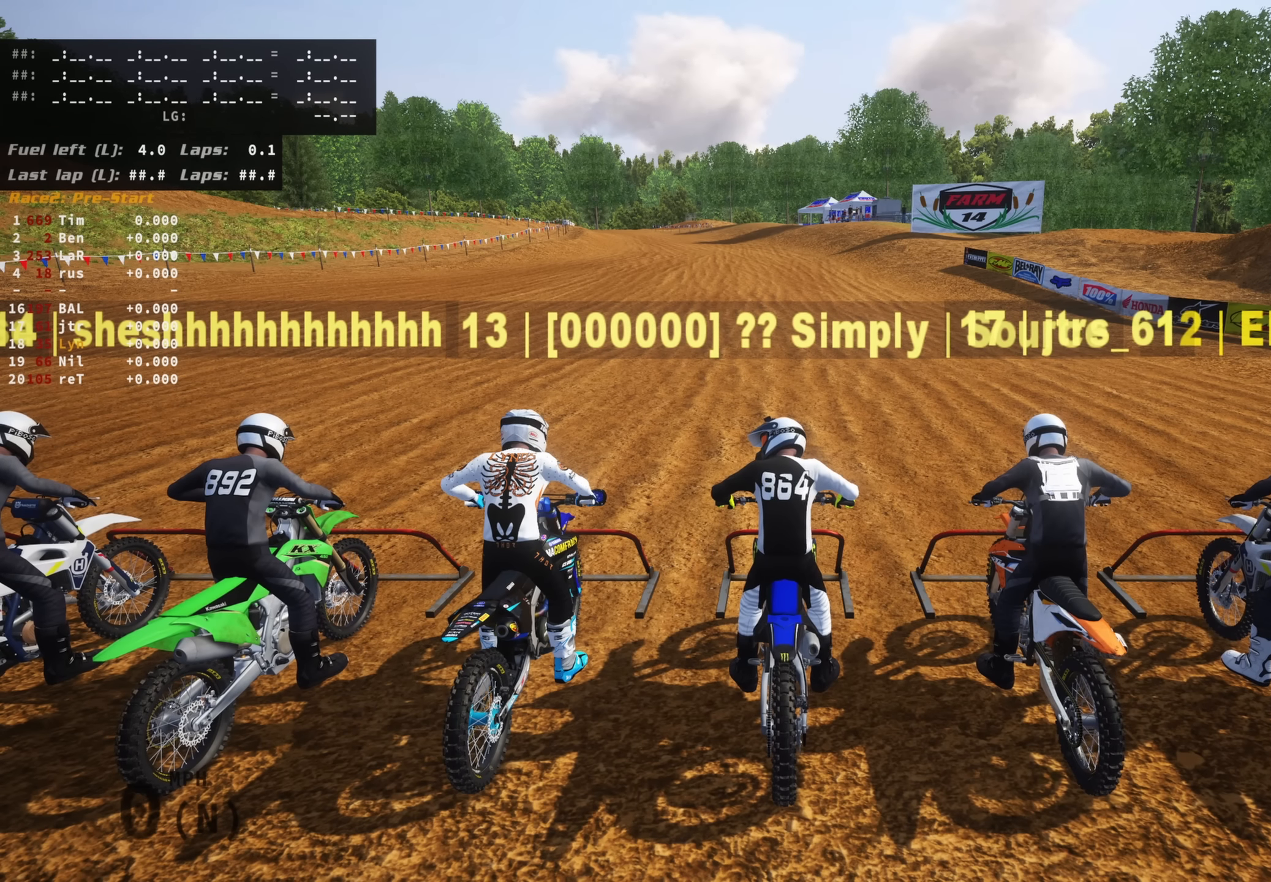
{"buttons": [], "left_stick": "center", "right_stick": "center", "events": []}
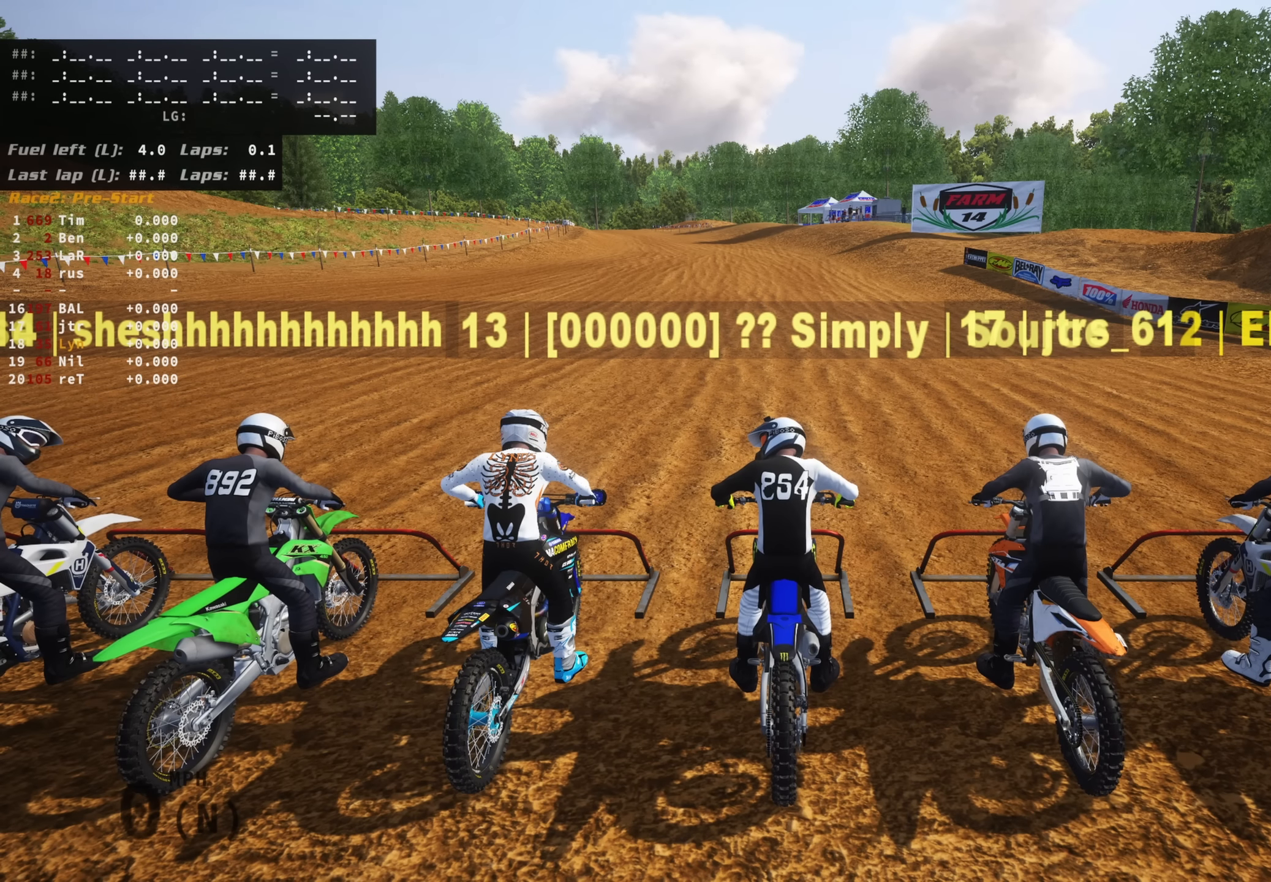
{"buttons": [], "left_stick": "center", "right_stick": "center", "events": []}
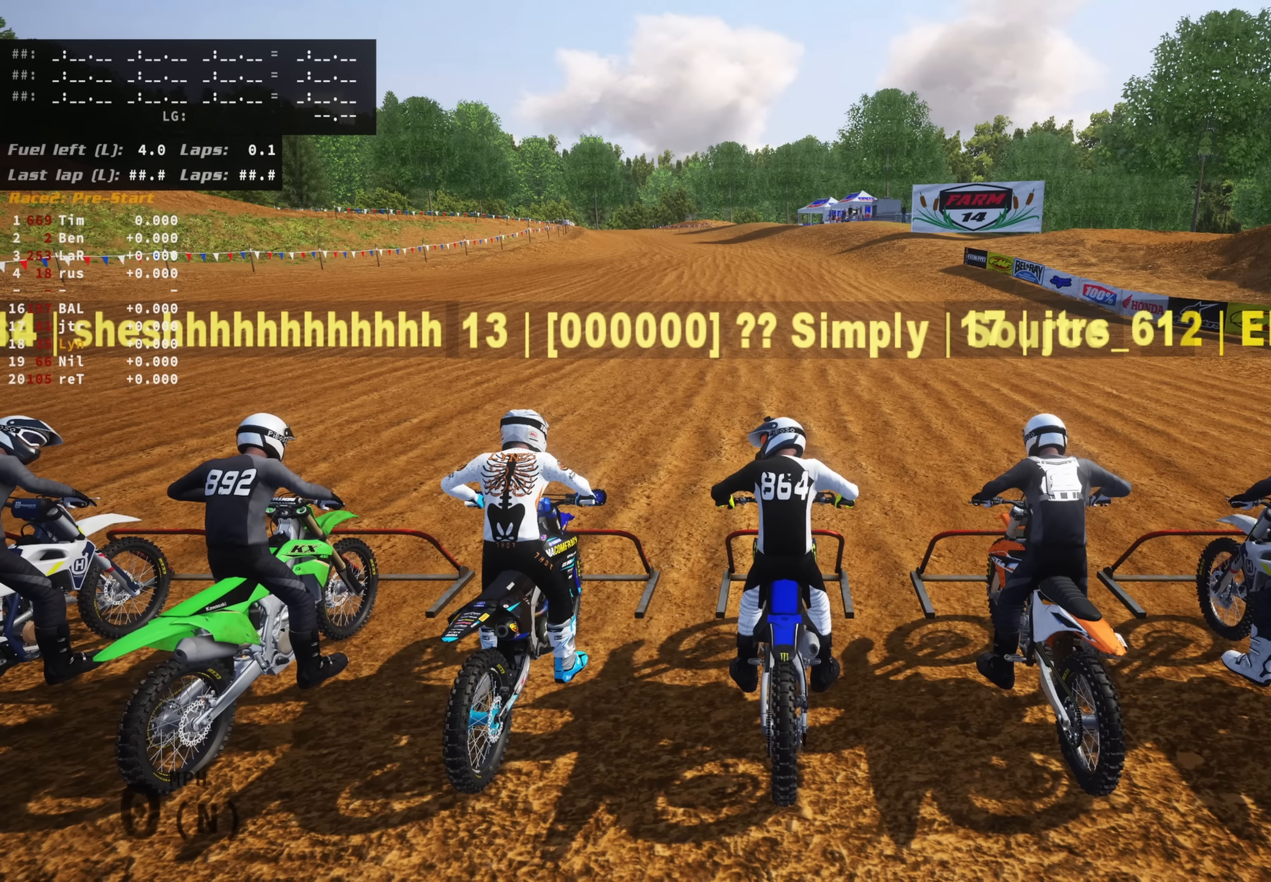
{"buttons": ["DPAD_LEFT"], "left_stick": "center", "right_stick": "center", "events": [[100, "DPAD_LEFT", "down"]]}
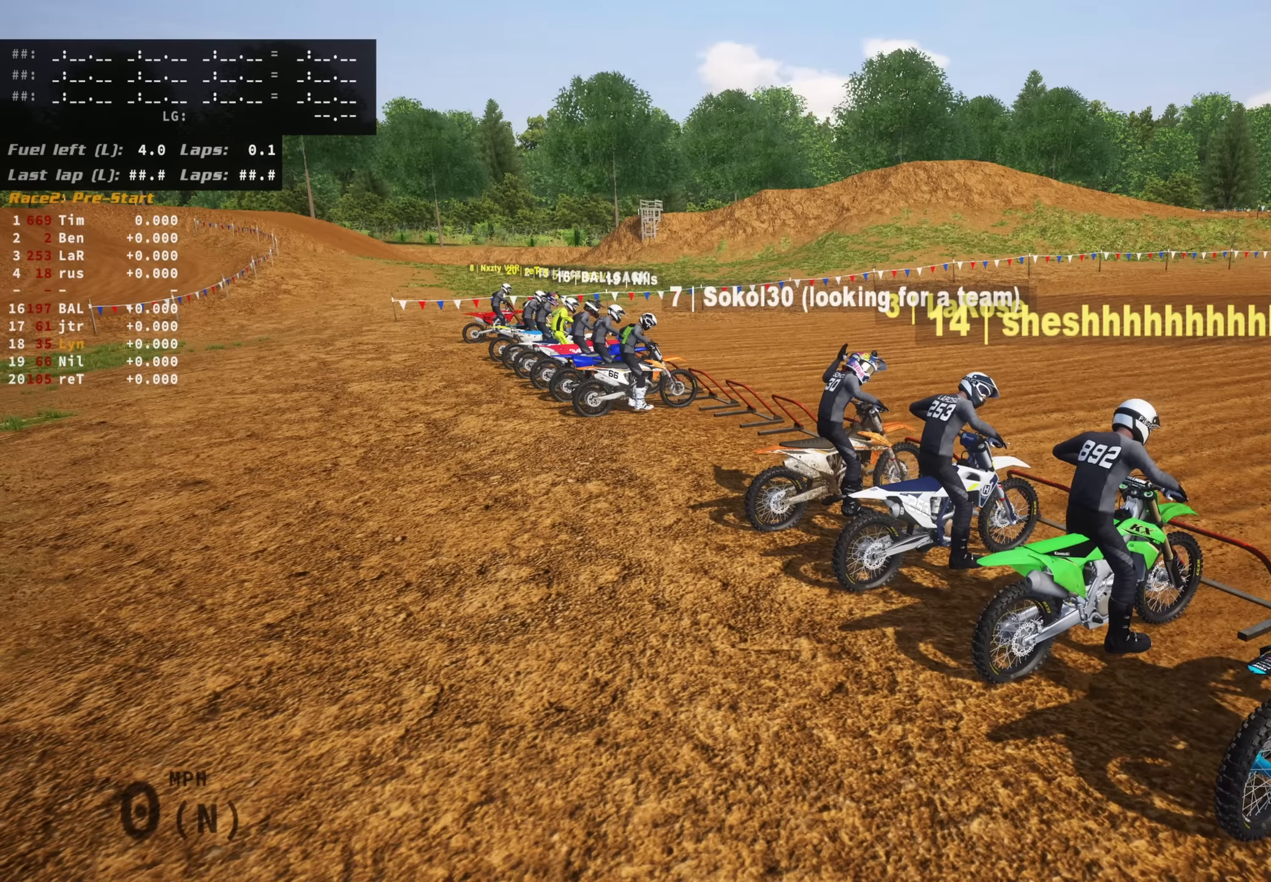
{"buttons": ["DPAD_LEFT"], "left_stick": "center", "right_stick": "center", "events": []}
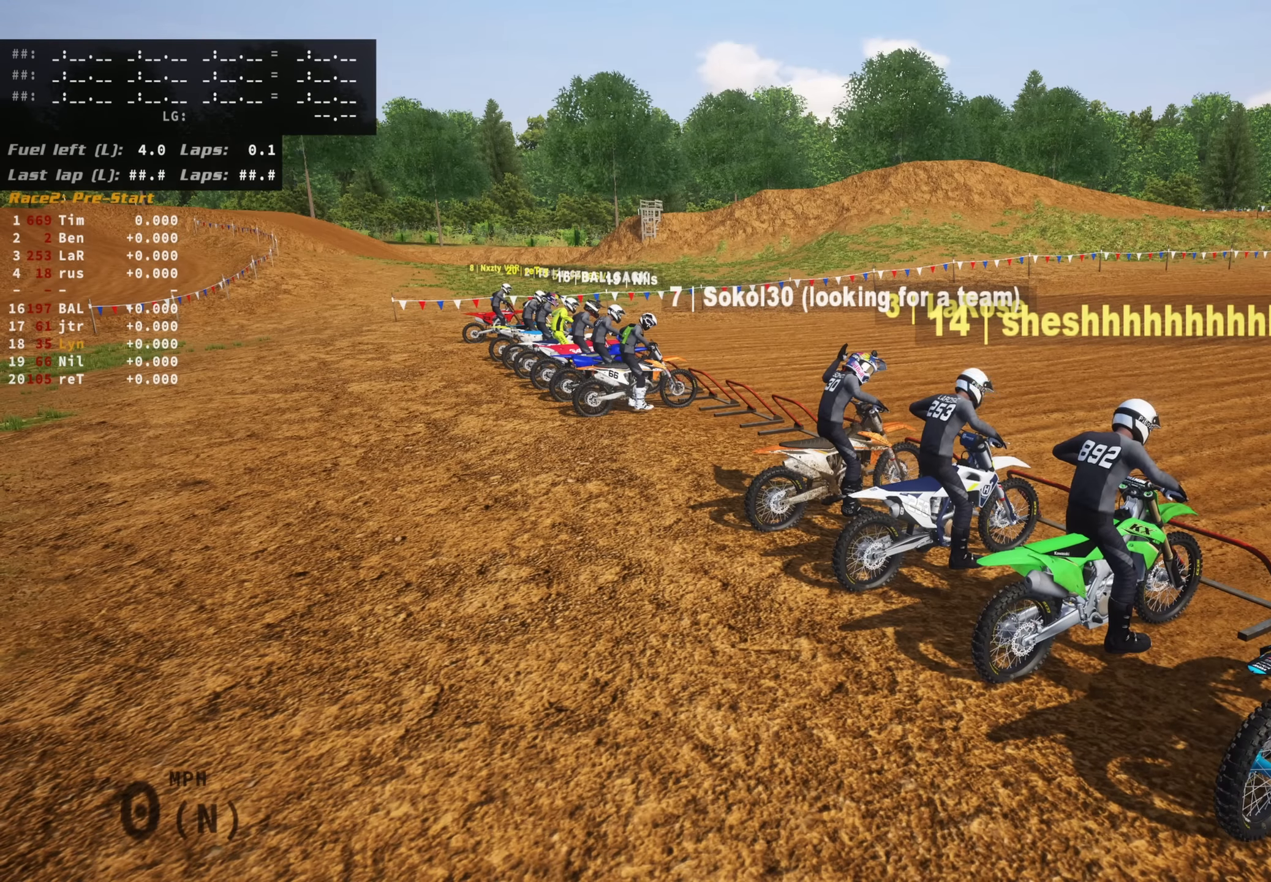
{"buttons": ["DPAD_LEFT"], "left_stick": "center", "right_stick": "center", "events": []}
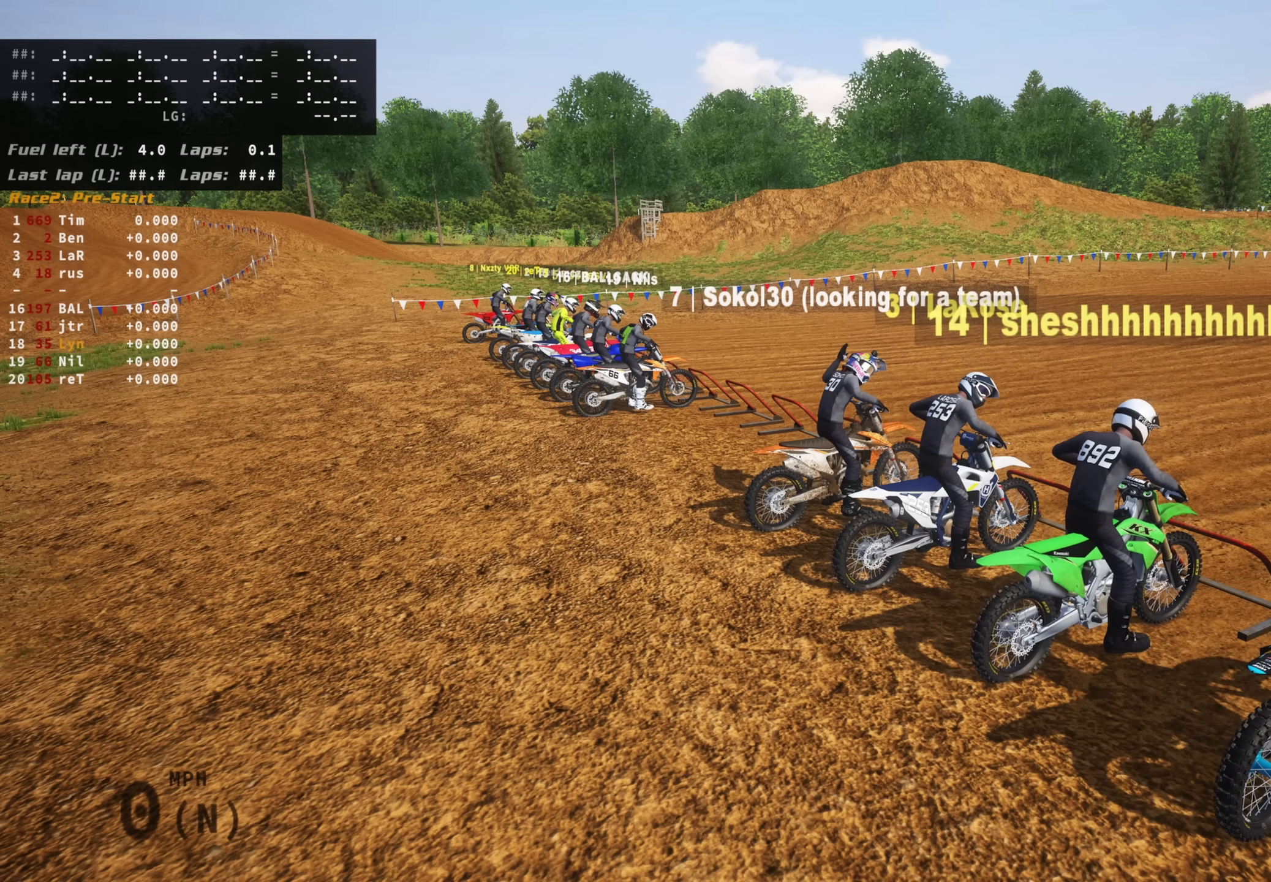
{"buttons": ["DPAD_LEFT"], "left_stick": "center", "right_stick": "center", "events": []}
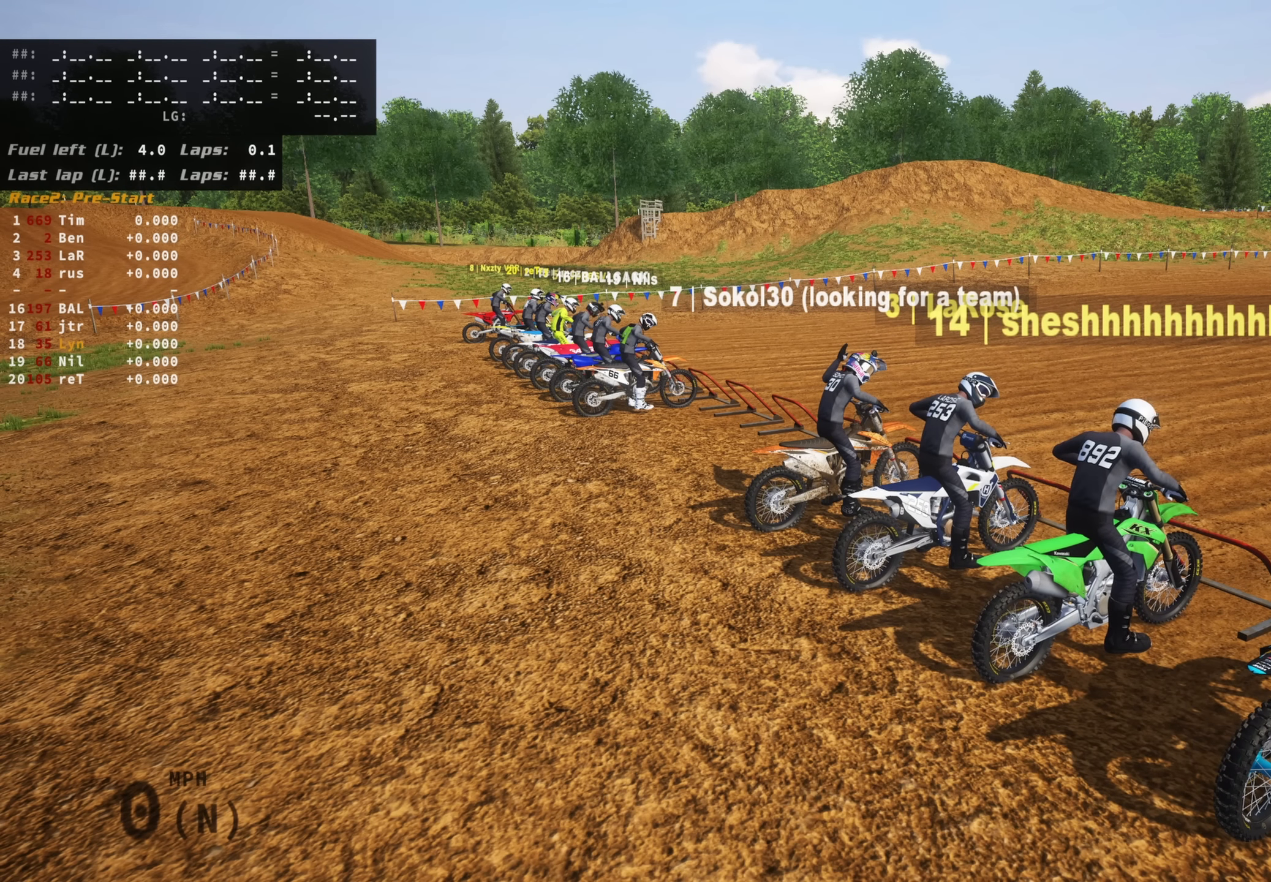
{"buttons": ["DPAD_LEFT"], "left_stick": "center", "right_stick": "center", "events": []}
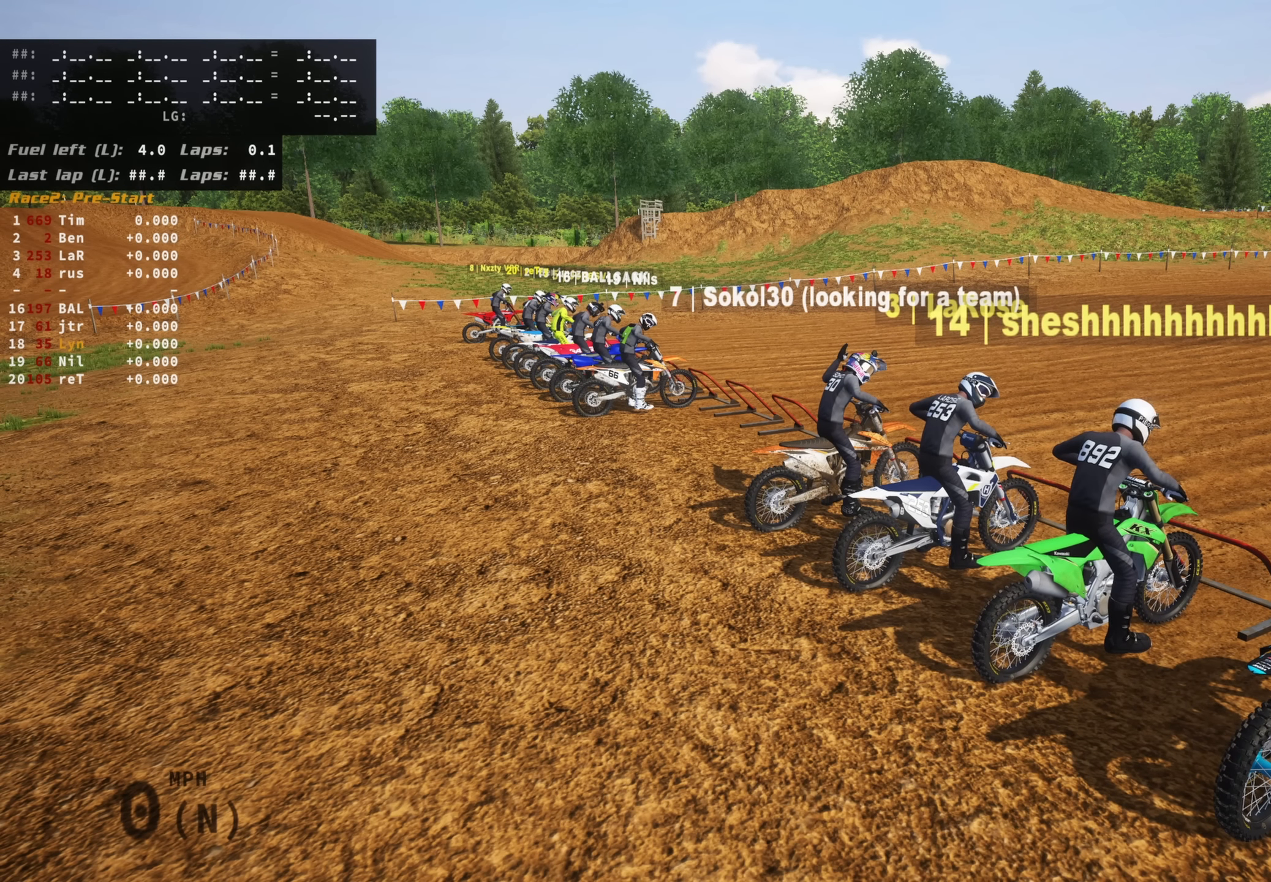
{"buttons": [], "left_stick": "center", "right_stick": "center", "events": [[467, "DPAD_LEFT", "up"]]}
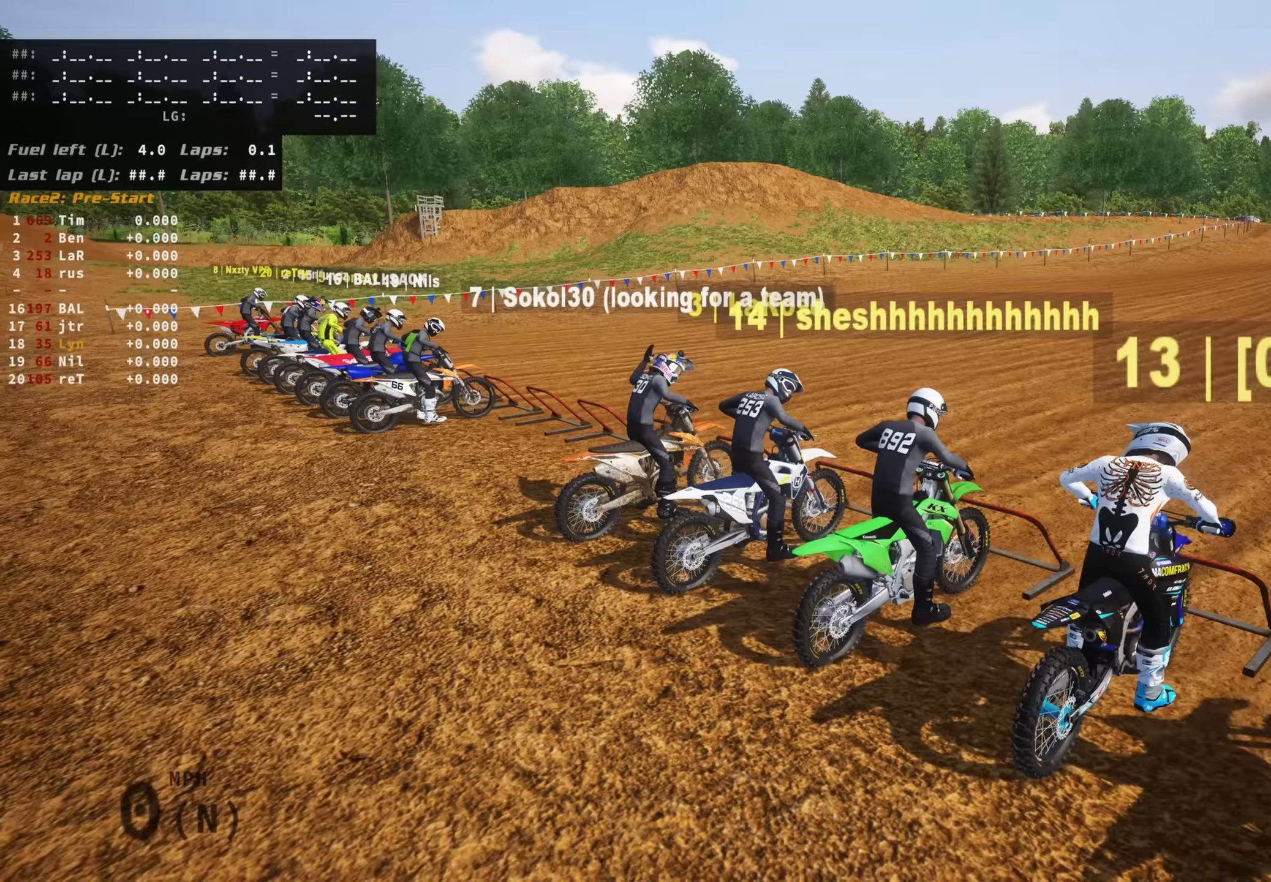
{"buttons": [], "left_stick": "center", "right_stick": "center", "events": []}
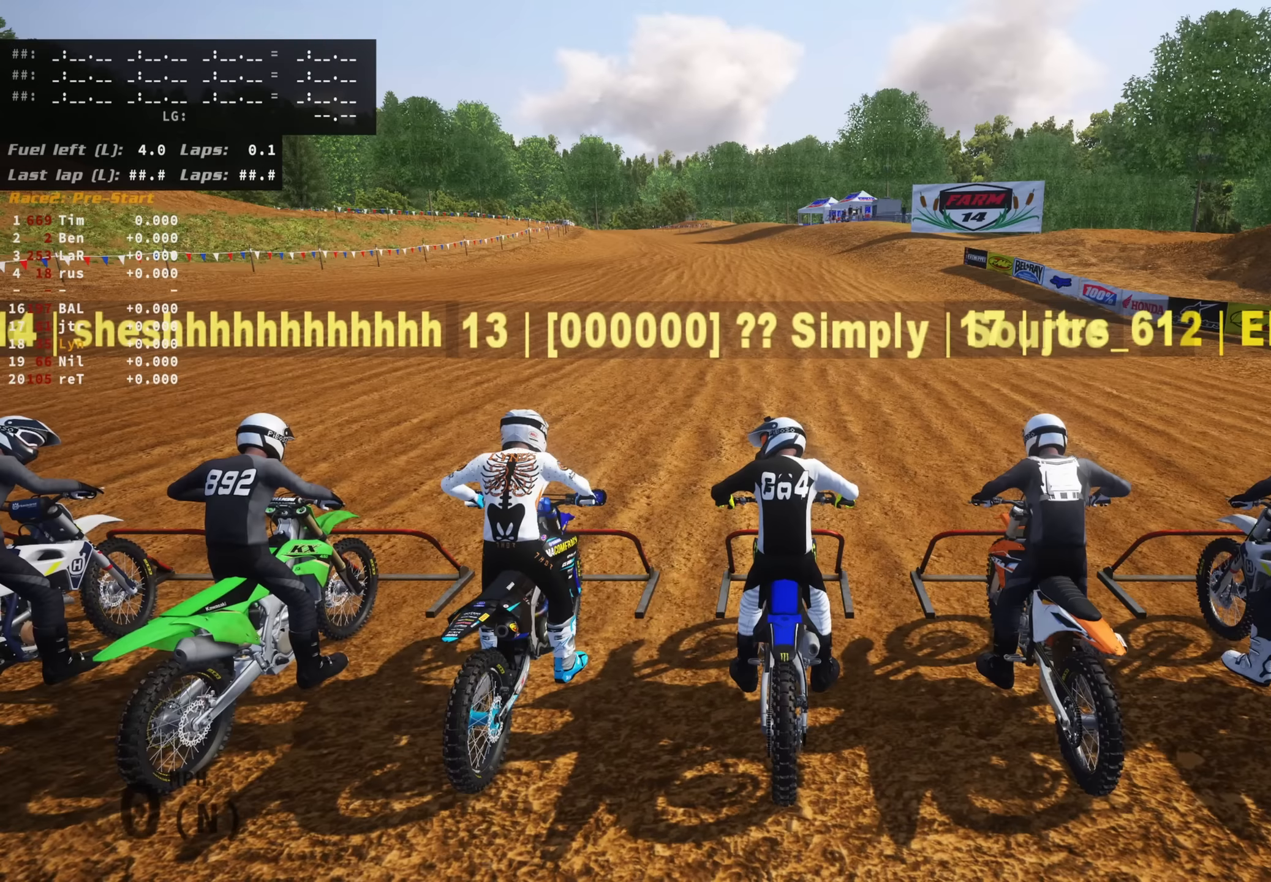
{"buttons": ["DPAD_RIGHT"], "left_stick": "center", "right_stick": "center", "events": [[83, "DPAD_RIGHT", "down"]]}
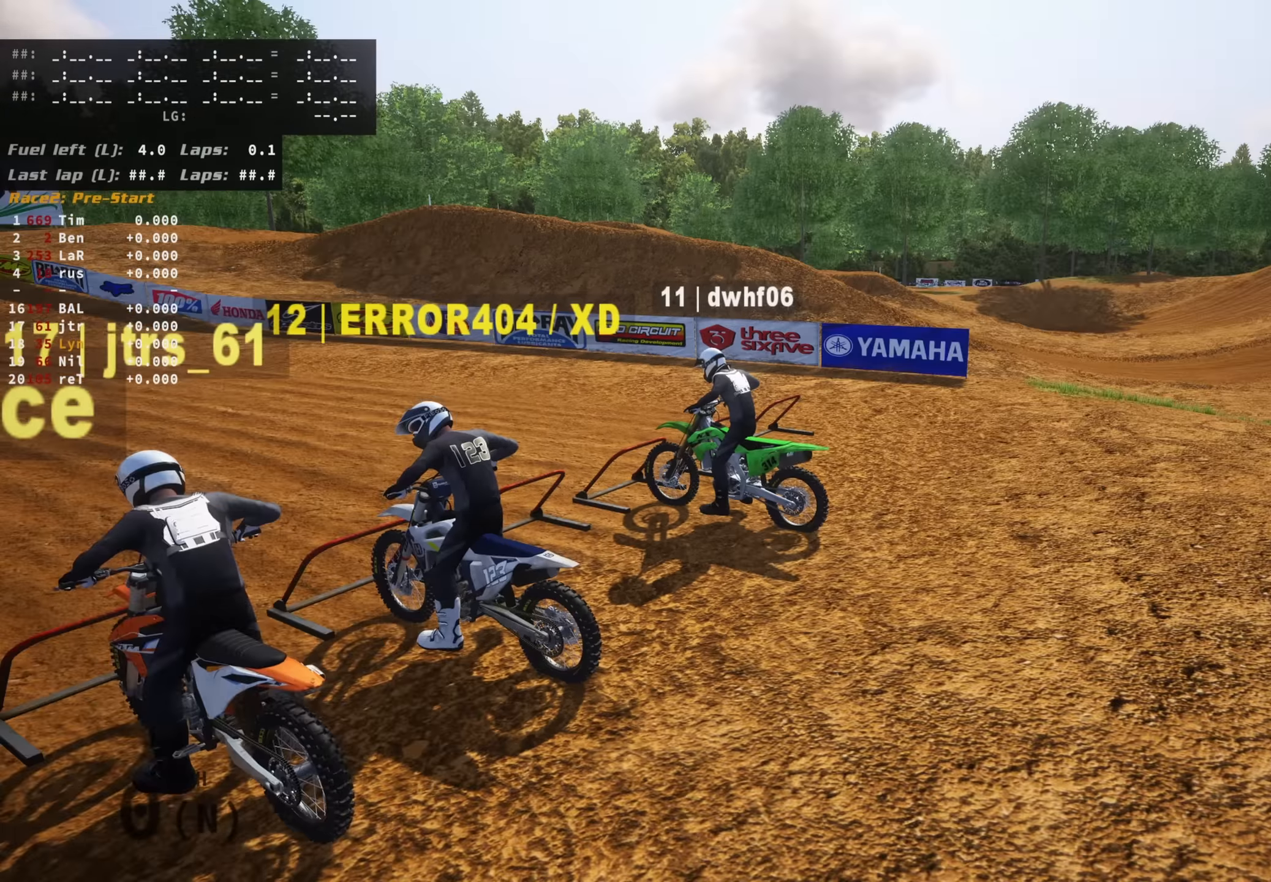
{"buttons": [], "left_stick": "center", "right_stick": "center", "events": [[100, "DPAD_RIGHT", "up"]]}
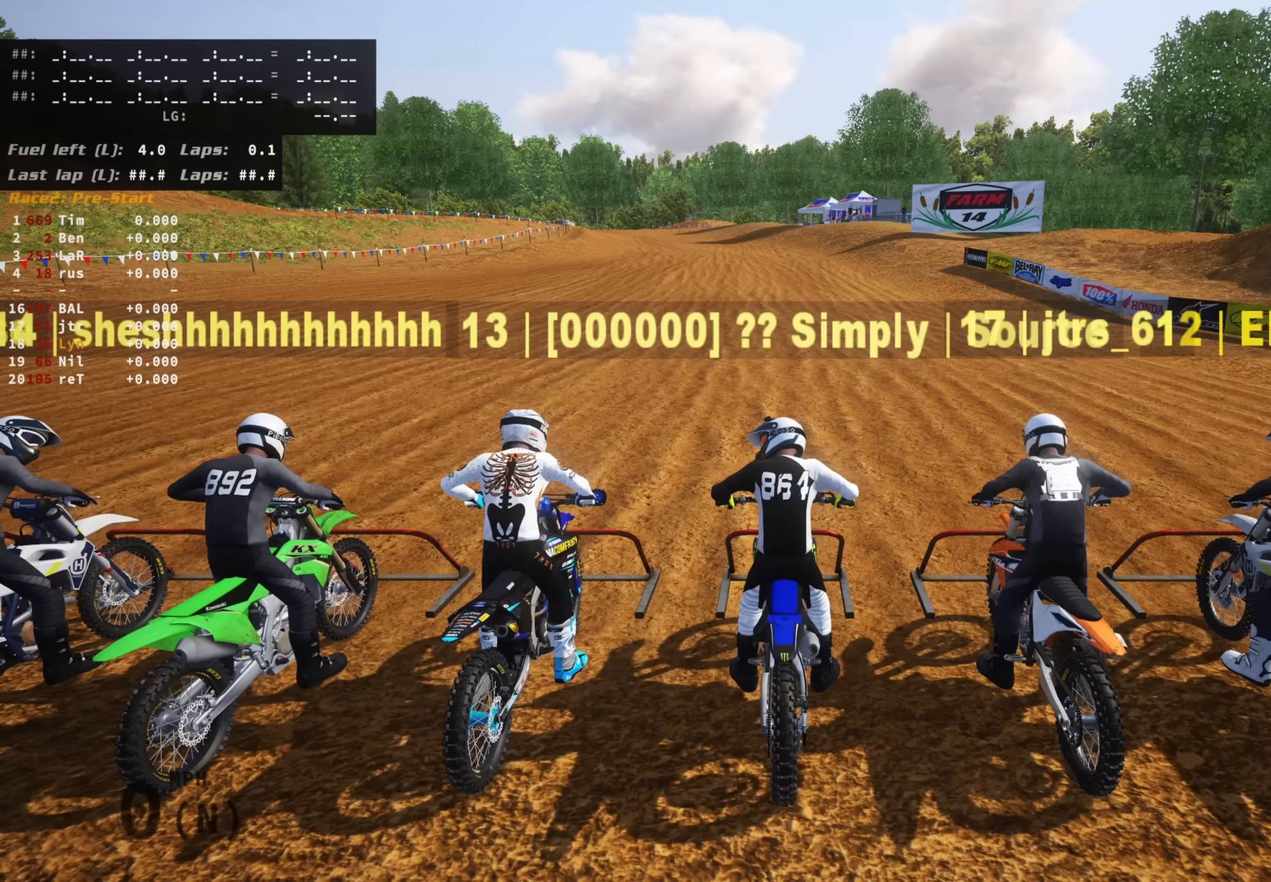
{"buttons": [], "left_stick": "center", "right_stick": "center", "events": []}
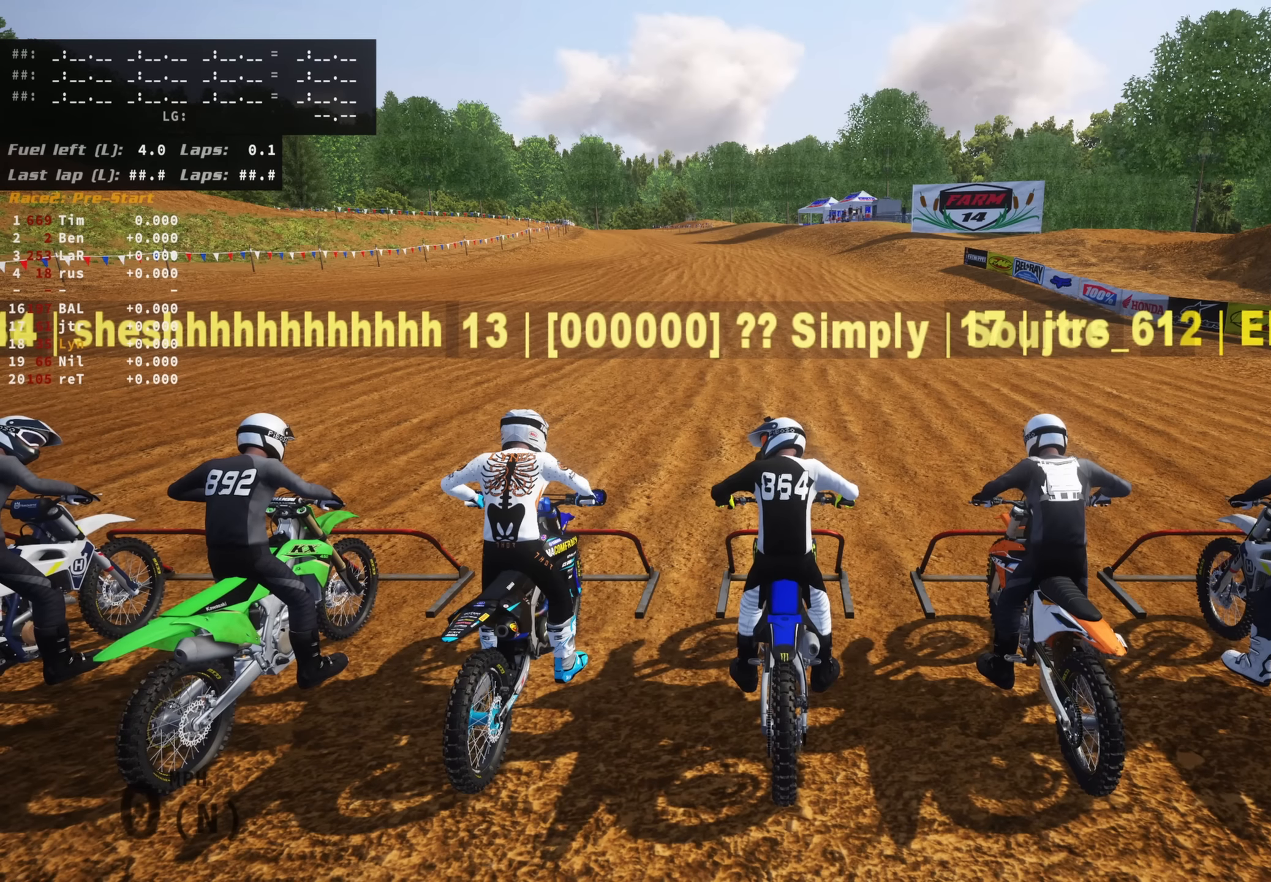
{"buttons": [], "left_stick": "center", "right_stick": "center", "events": []}
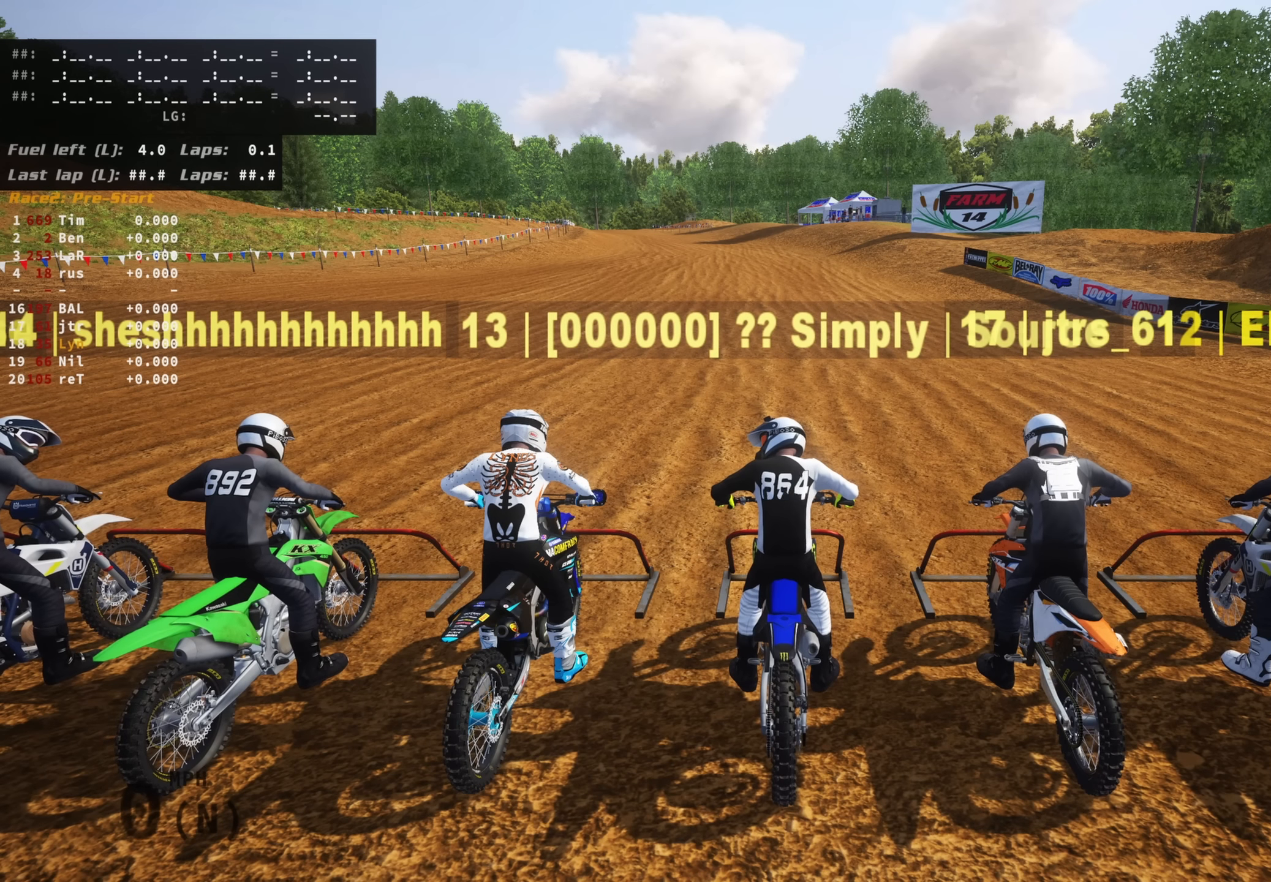
{"buttons": [], "left_stick": "center", "right_stick": "center", "events": [[250, "TRIANGLE", "down"], [333, "TRIANGLE", "up"]]}
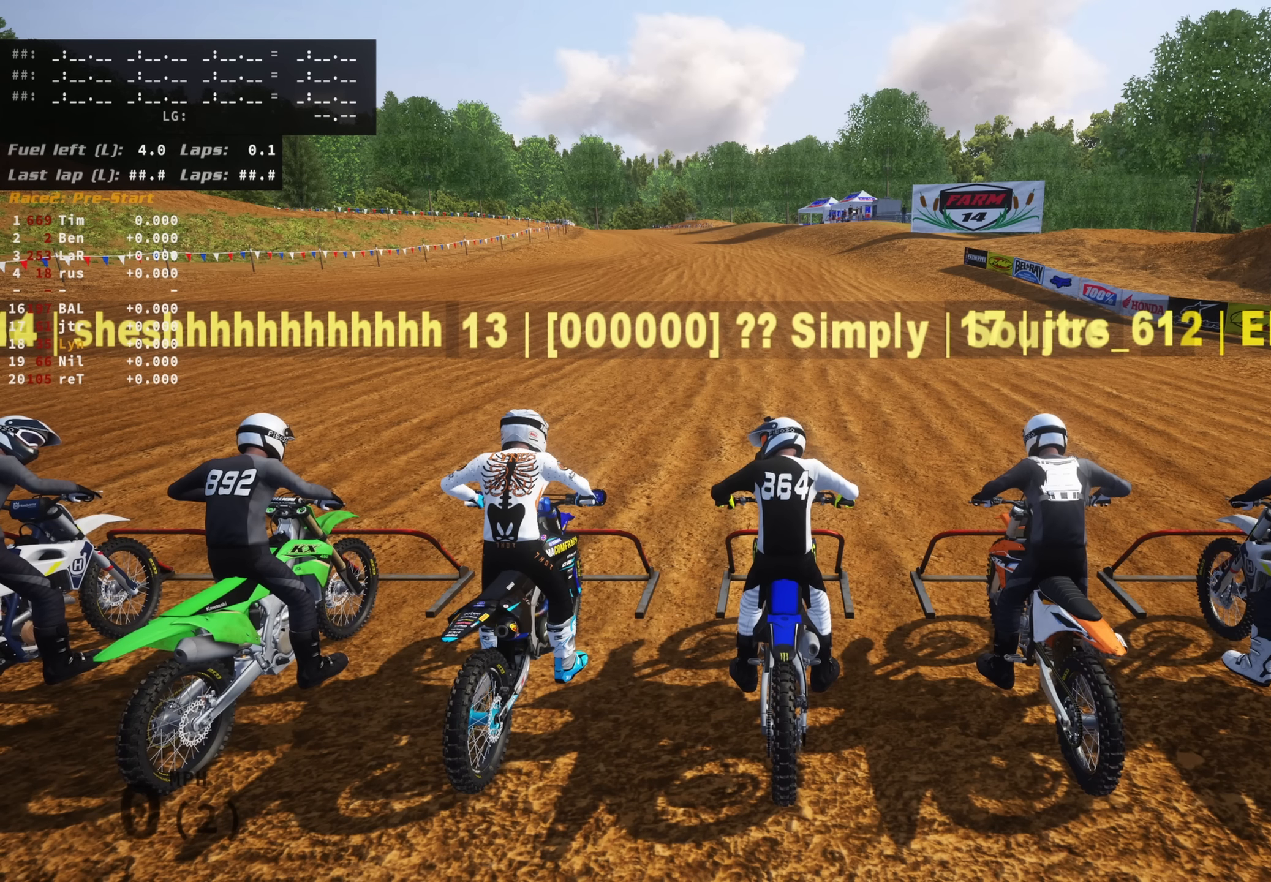
{"buttons": [], "left_stick": "center", "right_stick": "center", "events": []}
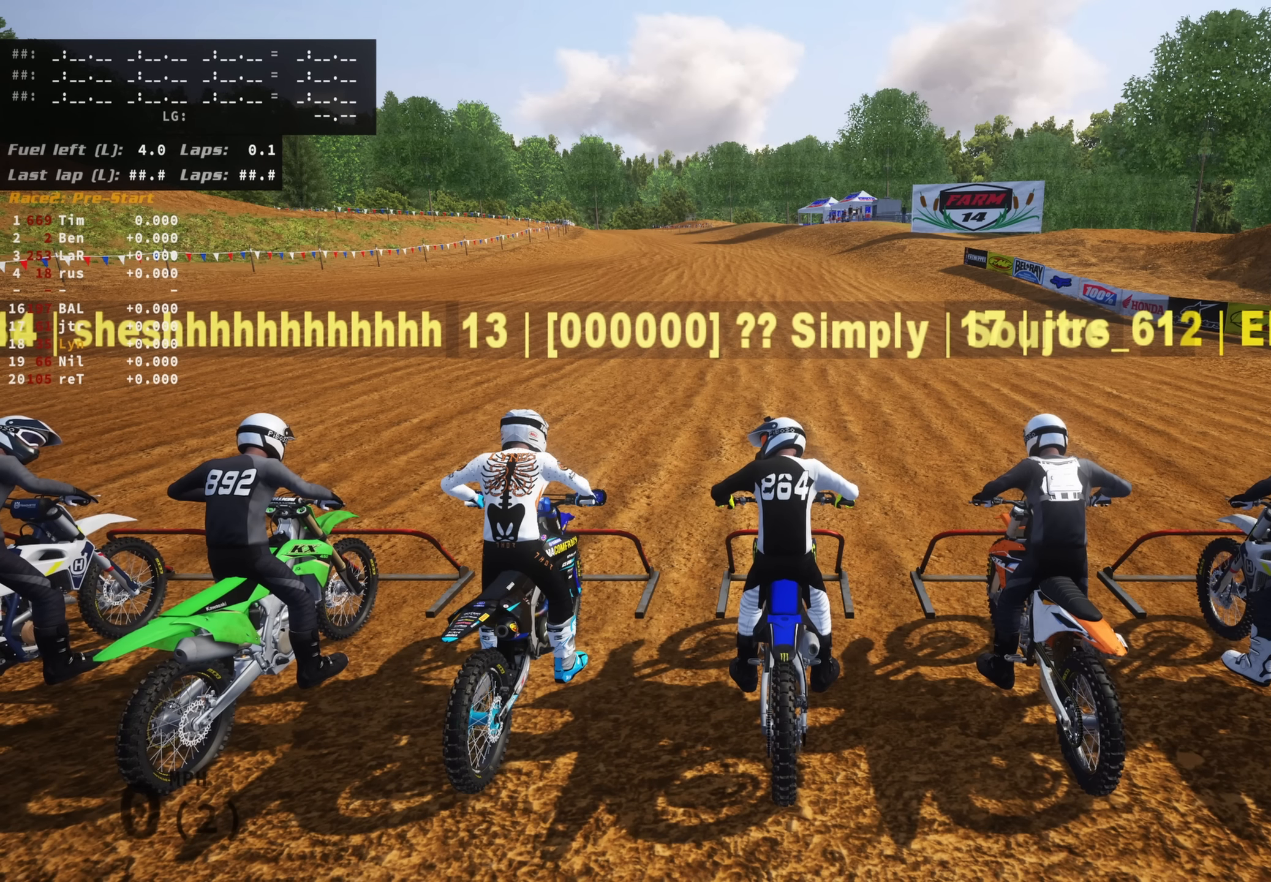
{"buttons": [], "left_stick": "center", "right_stick": "center", "events": []}
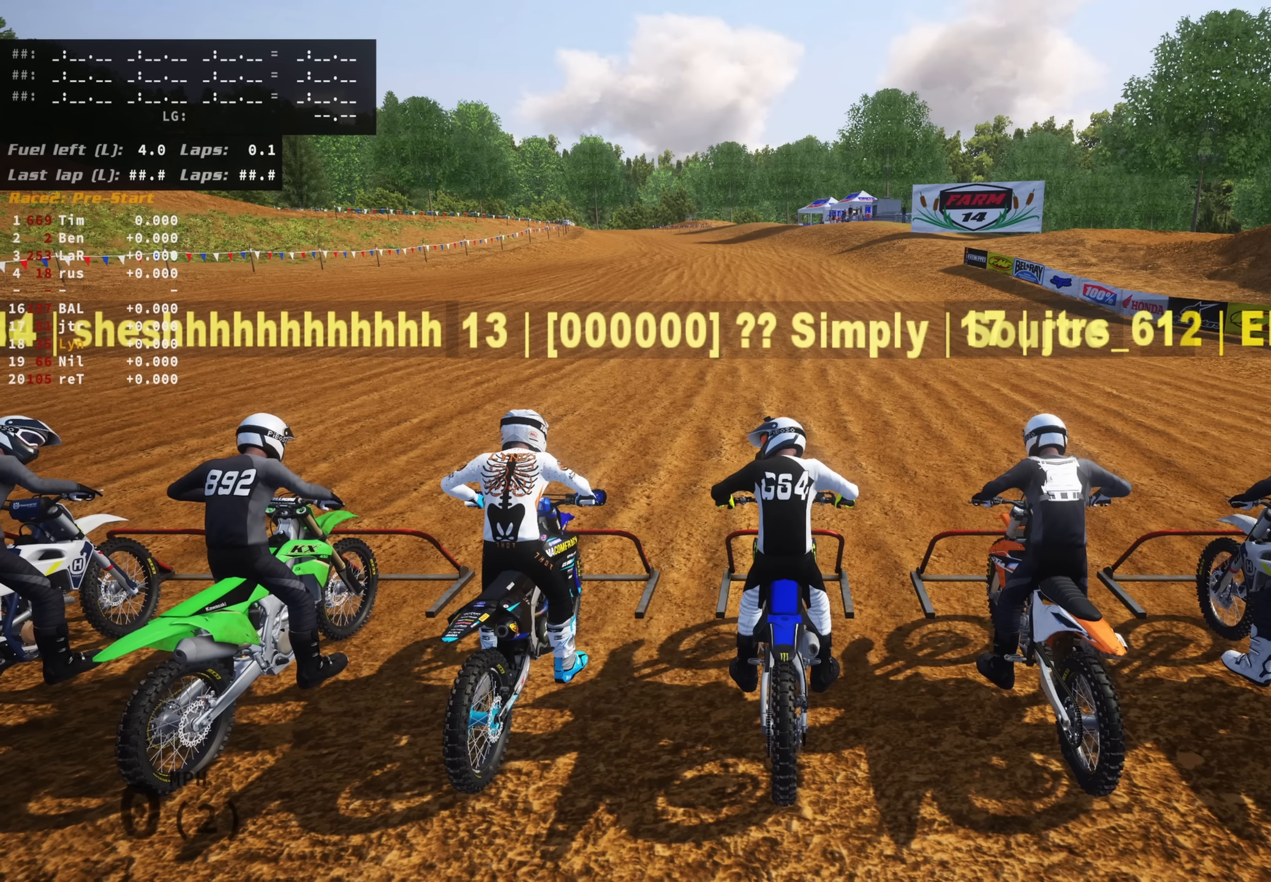
{"buttons": [], "left_stick": "center", "right_stick": "center", "events": []}
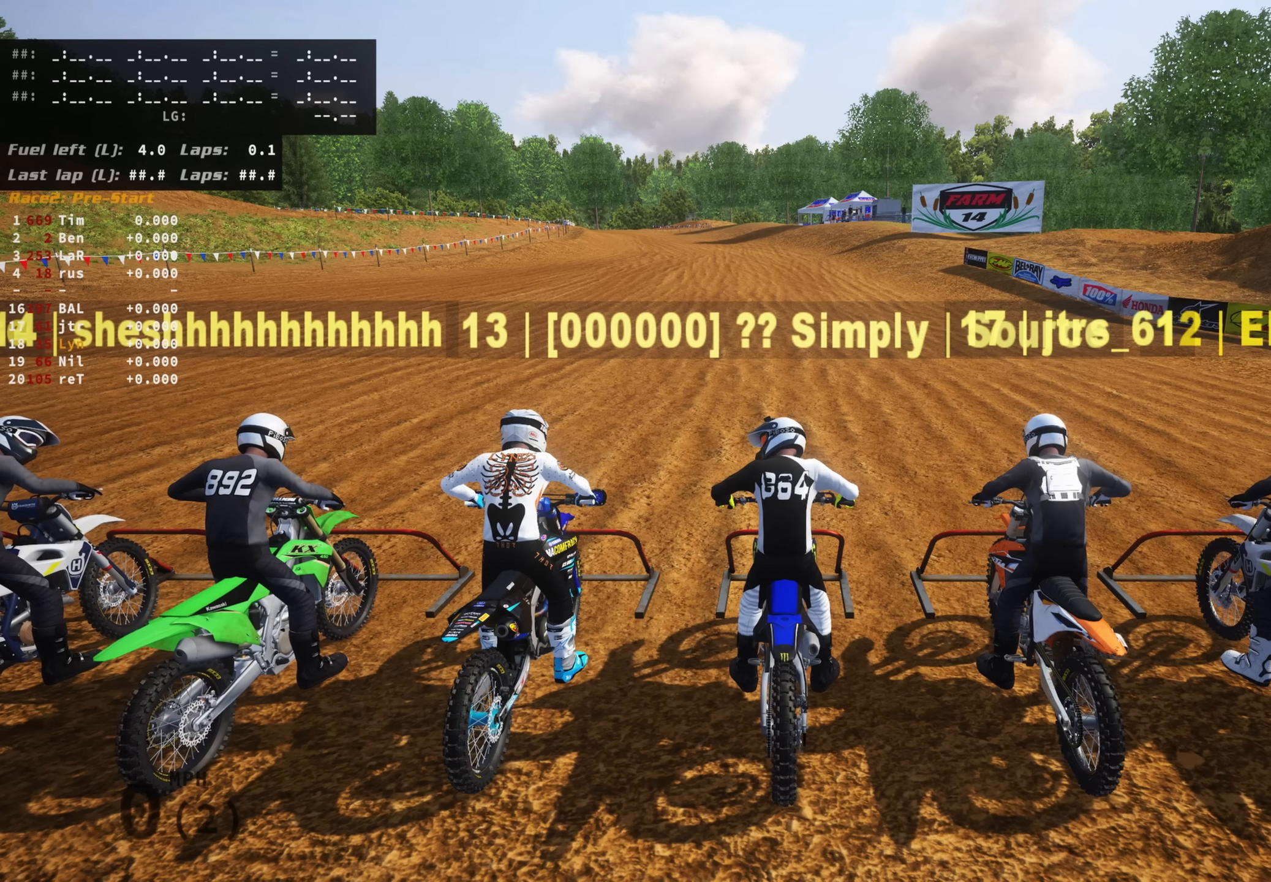
{"buttons": [], "left_stick": "center", "right_stick": "center", "events": []}